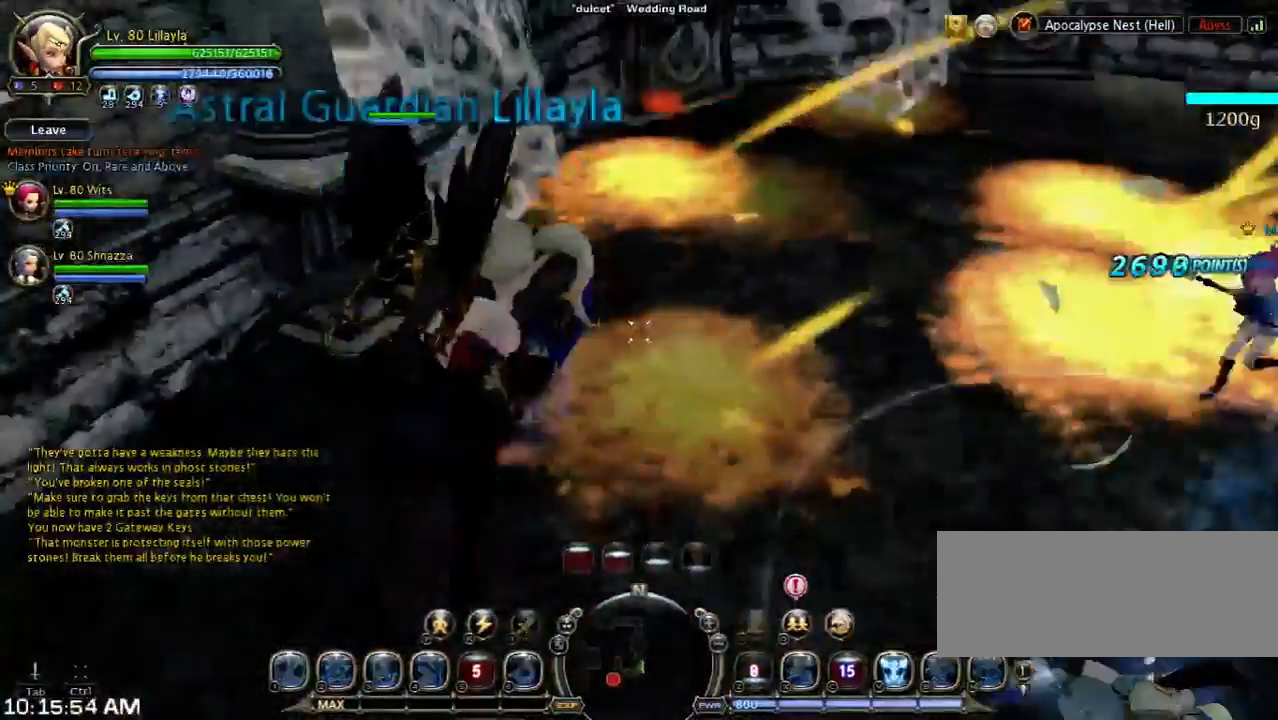
Gameplay with keyboard; each line is a JSON object with the keys held at the frame after it. "events" lists presses ("down") and releases ("up") of "1", "2", "3", "4", "5", "6", "a", "b", "c", "d", "n", "s", "shift", "space", "tilde", "v", "w", "x" and "z" between this image and that frame as [ms after this image, input, new state], when the widget could be followed in between. No other keys are recorded. Mouse input is not recorded. Not read: other_keys.
{"keys": [], "events": [[267, "d", "down"], [433, "d", "up"]]}
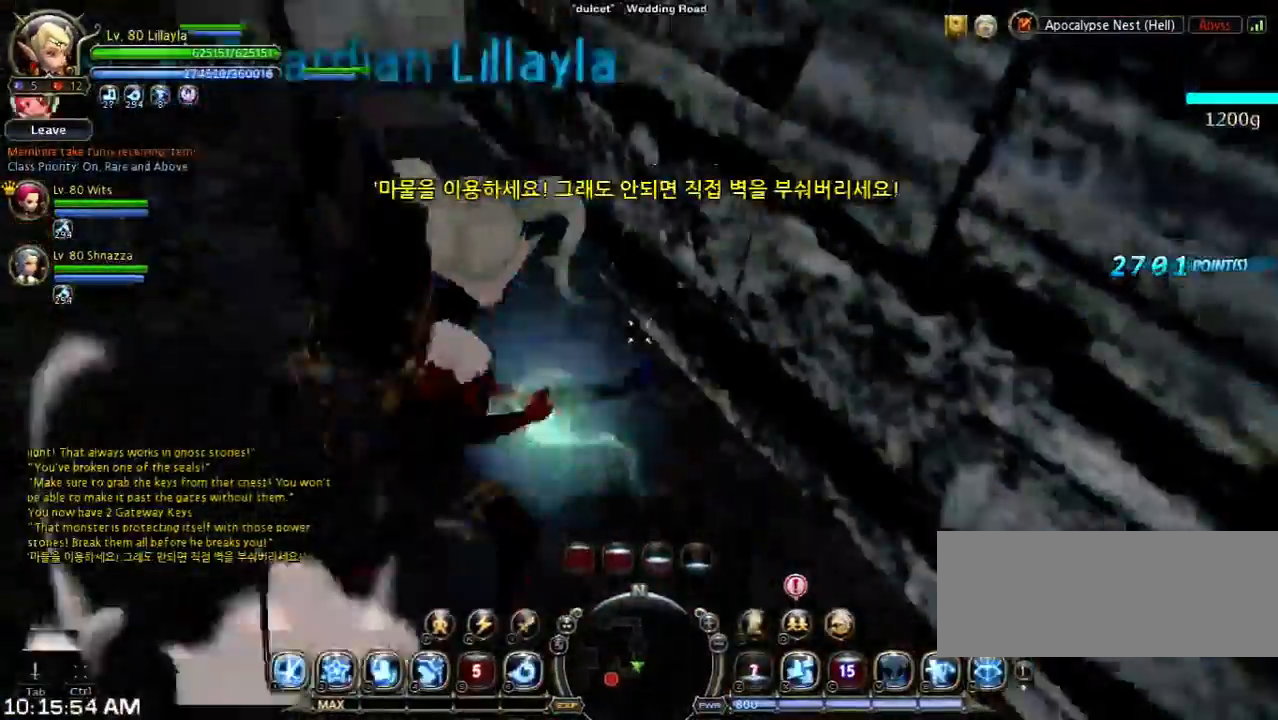
{"keys": [], "events": []}
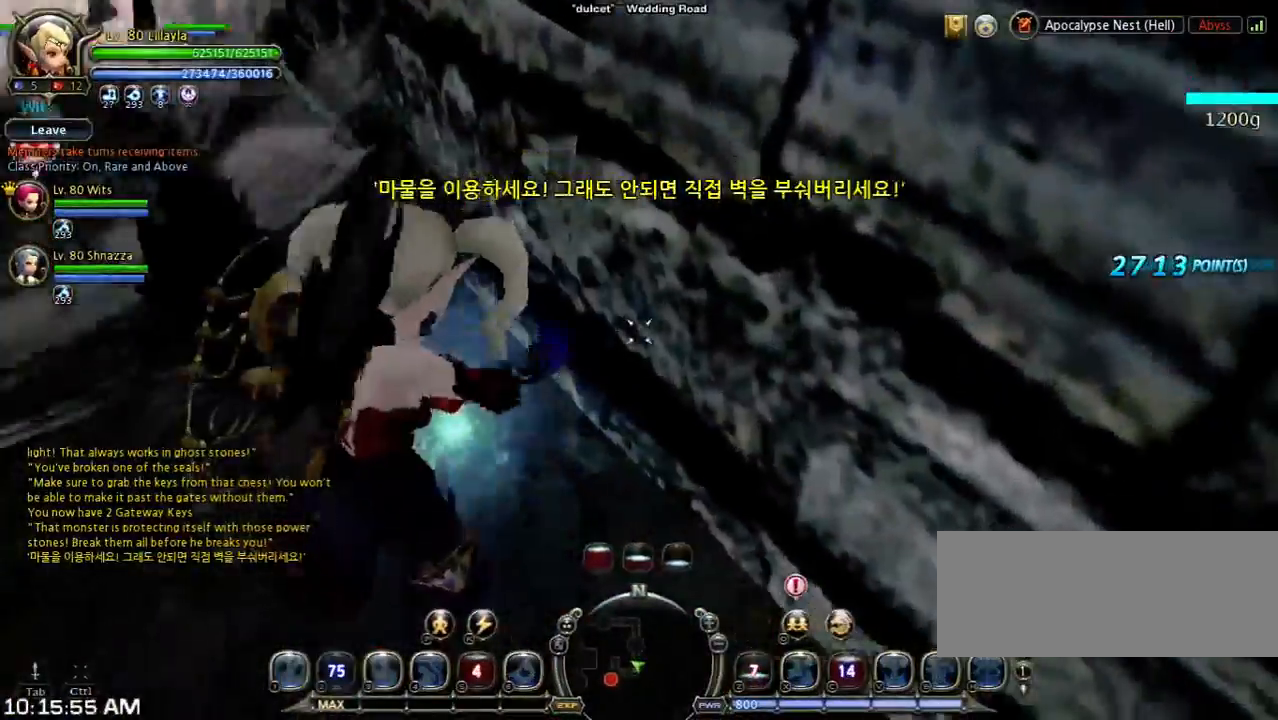
{"keys": [], "events": []}
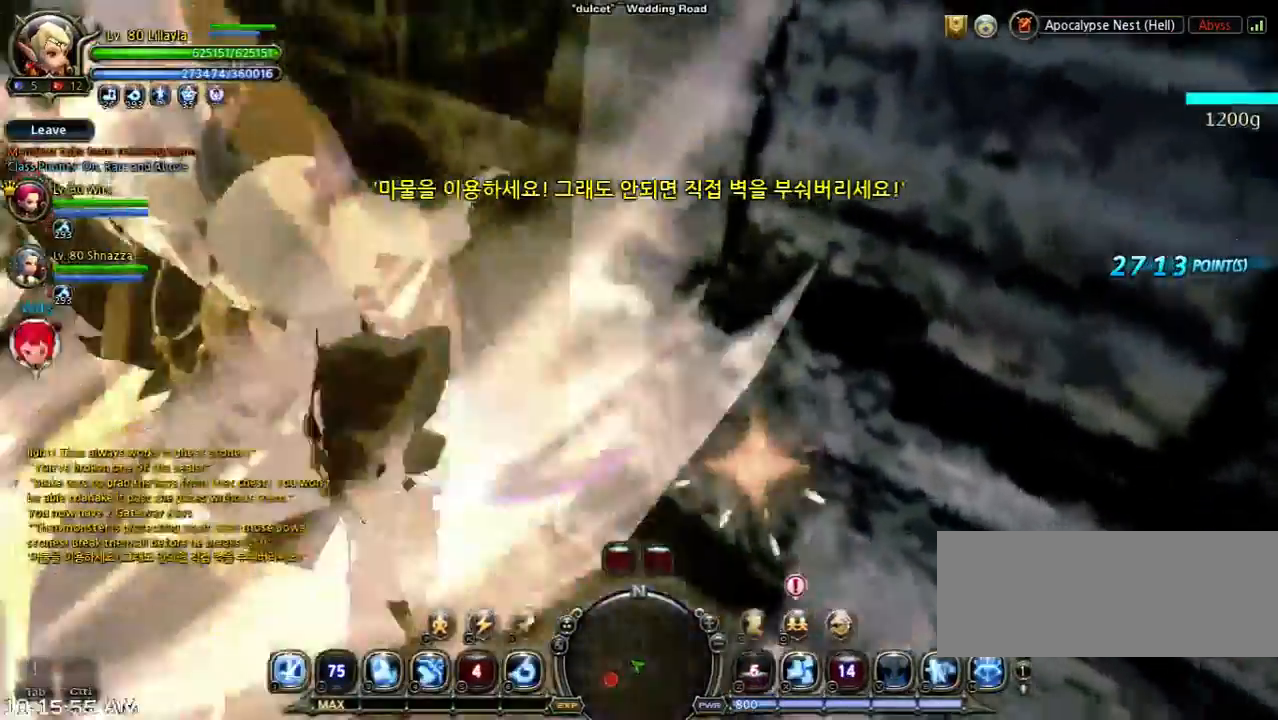
{"keys": ["shift", "space"], "events": [[167, "shift", "down"], [333, "space", "down"]]}
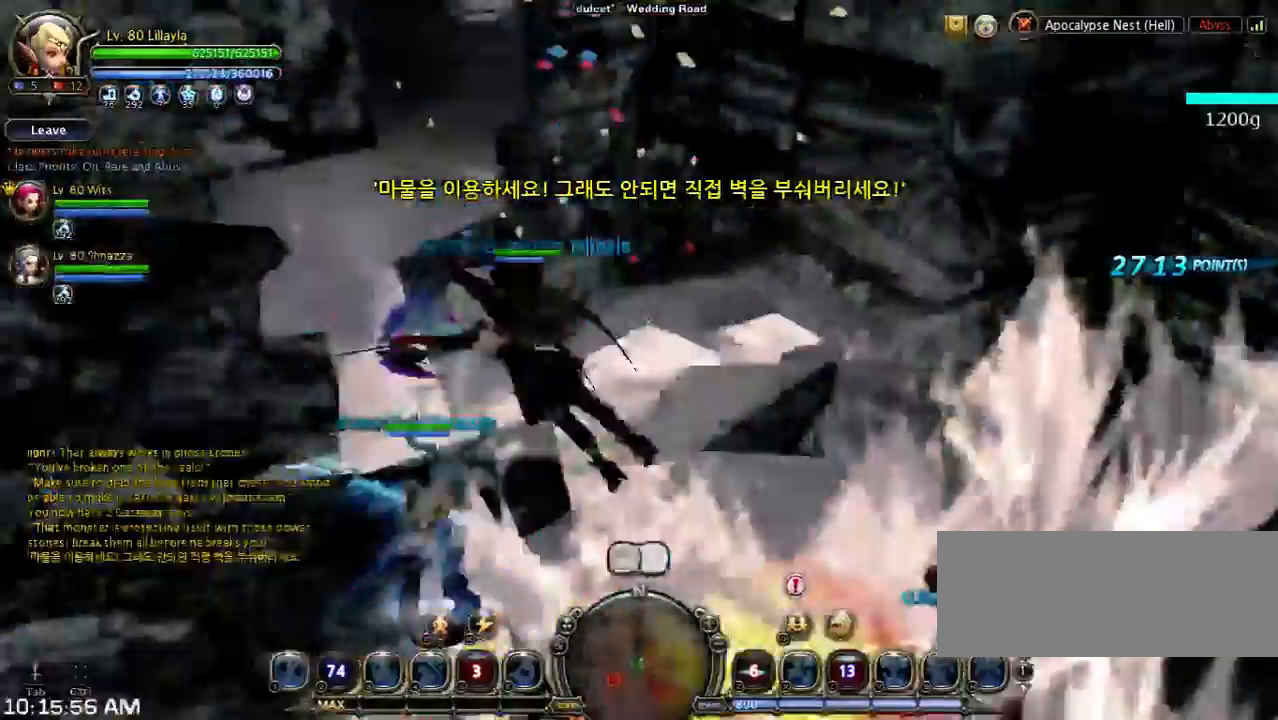
{"keys": ["w"], "events": [[67, "shift", "up"], [67, "w", "down"], [233, "space", "up"]]}
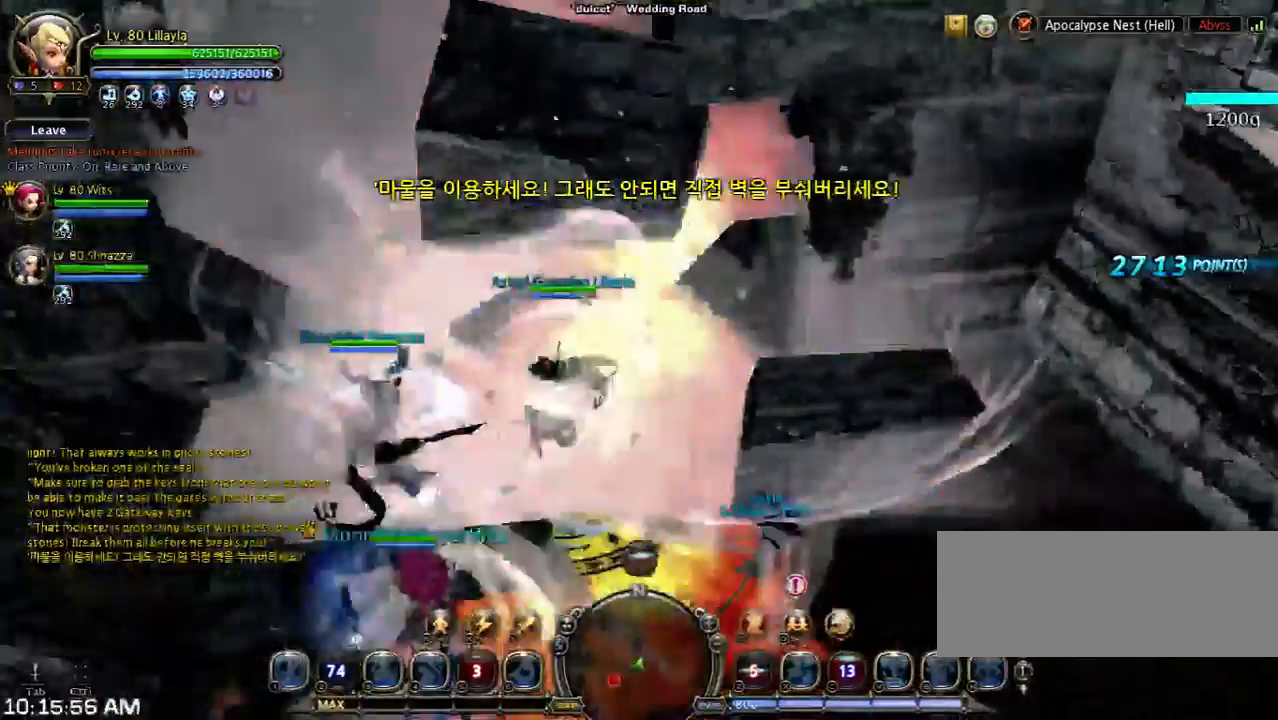
{"keys": ["n", "w"], "events": [[400, "n", "down"]]}
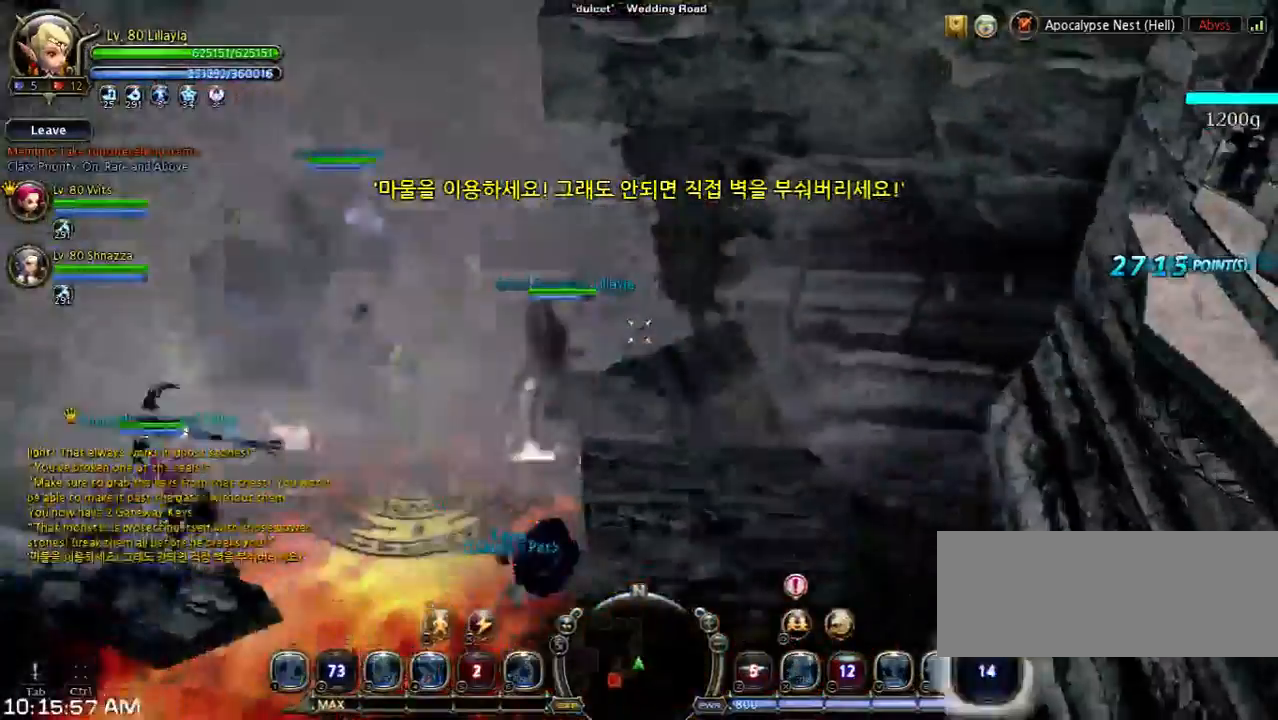
{"keys": ["w"], "events": [[33, "n", "up"], [267, "w", "up"], [500, "w", "down"]]}
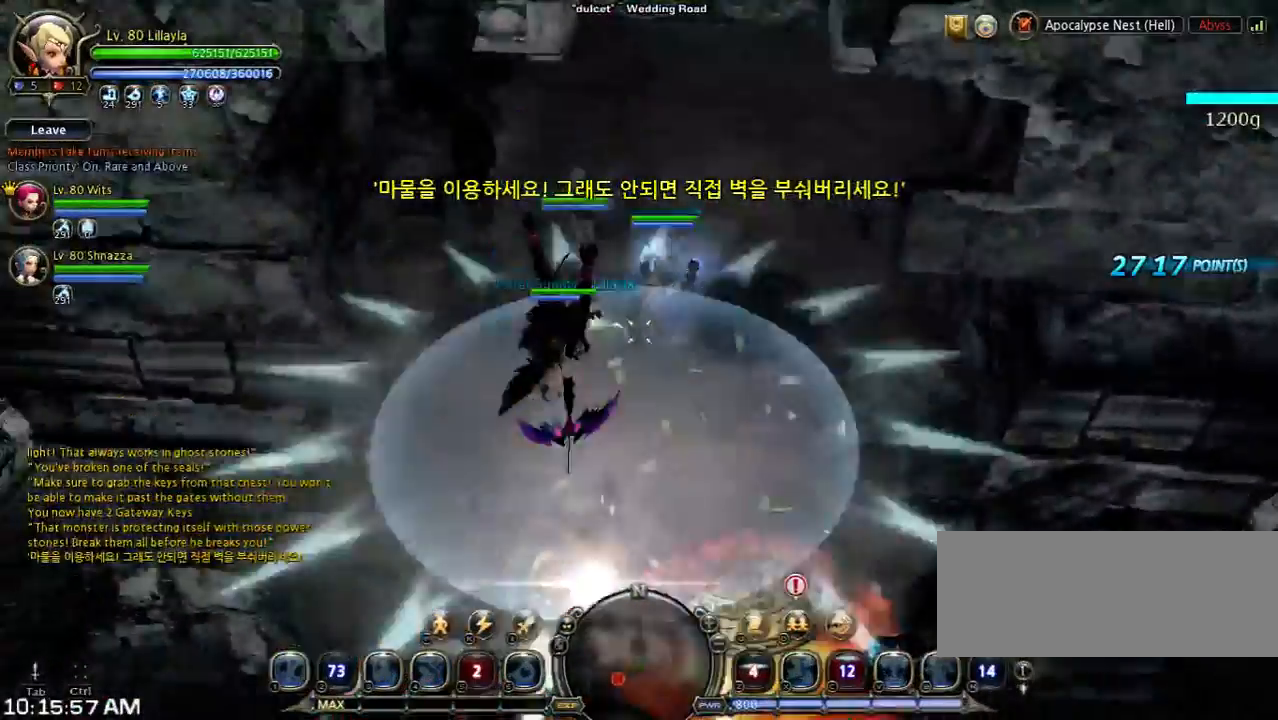
{"keys": ["shift", "w"], "events": [[100, "shift", "down"]]}
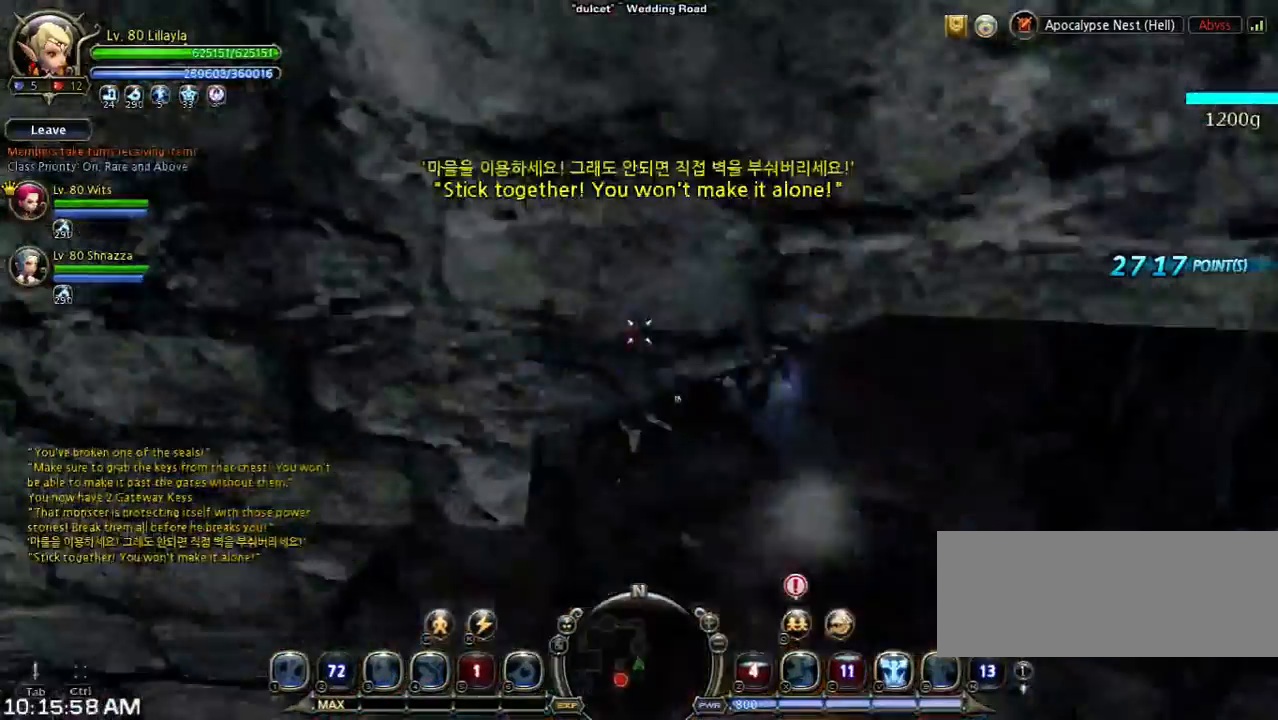
{"keys": ["shift", "w"], "events": [[33, "shift", "up"], [300, "shift", "down"]]}
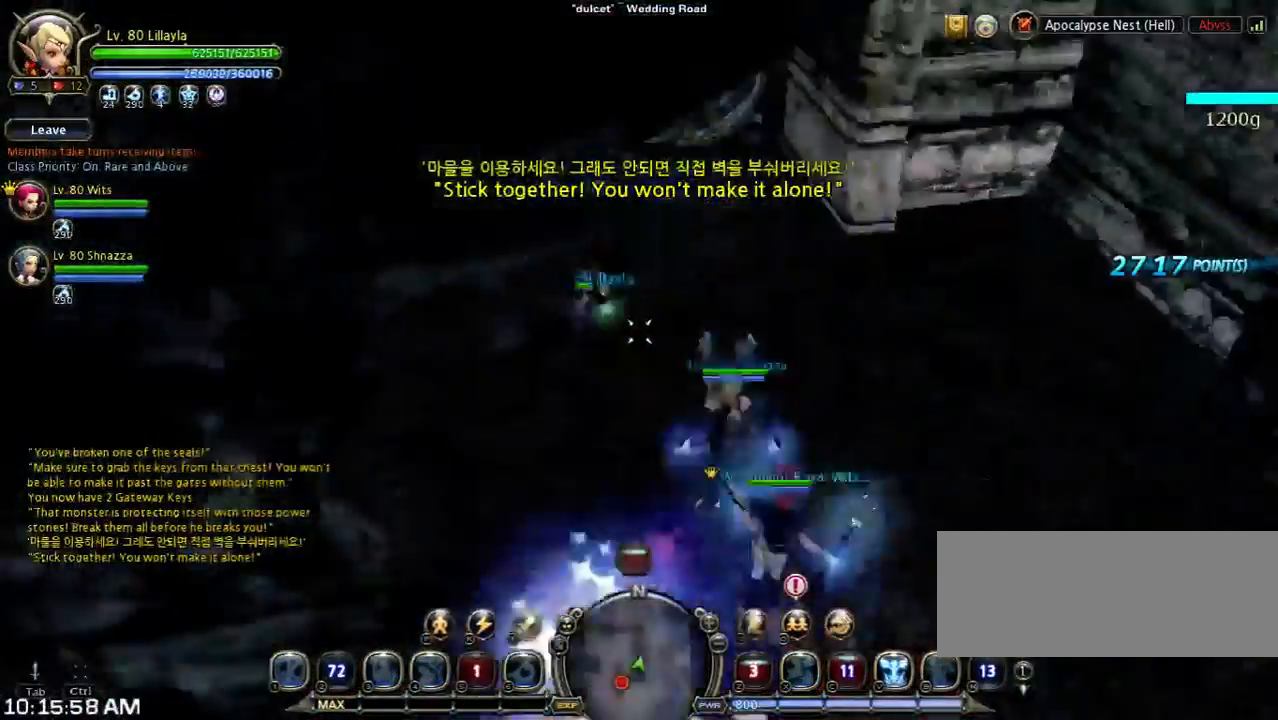
{"keys": ["space", "w"], "events": [[200, "space", "down"], [267, "shift", "up"]]}
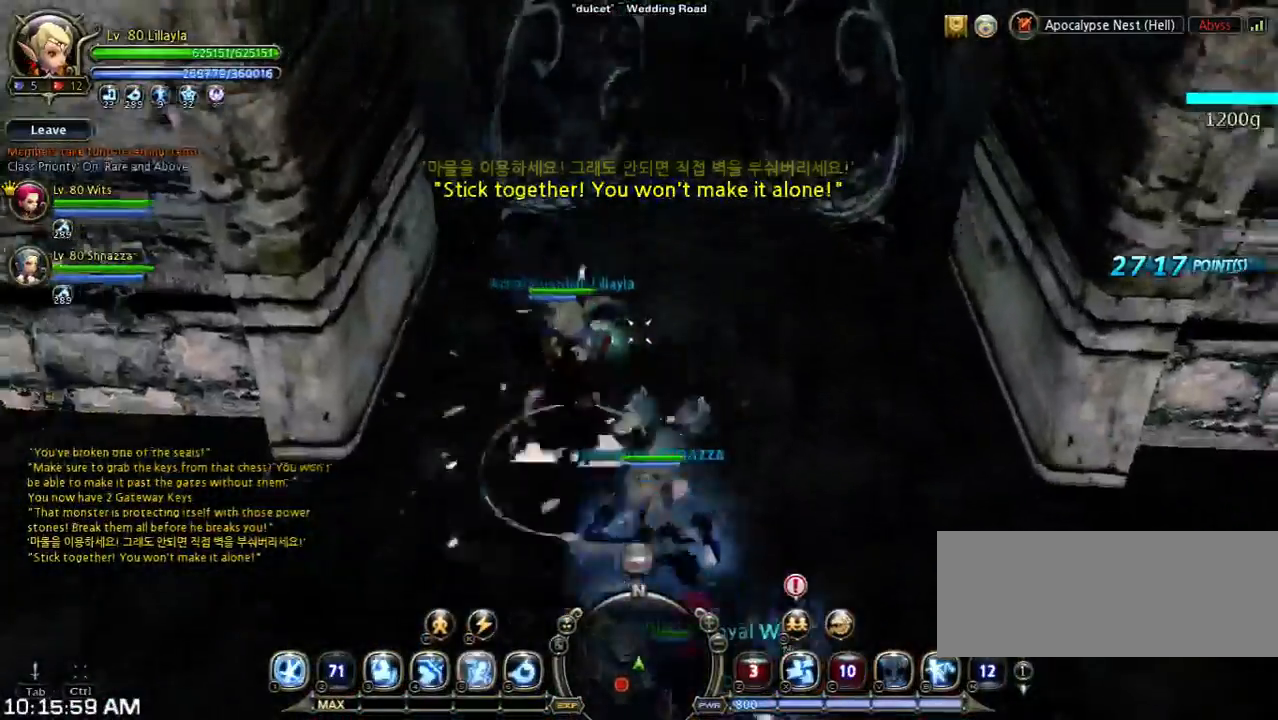
{"keys": ["space", "w"], "events": [[100, "space", "up"], [367, "space", "down"]]}
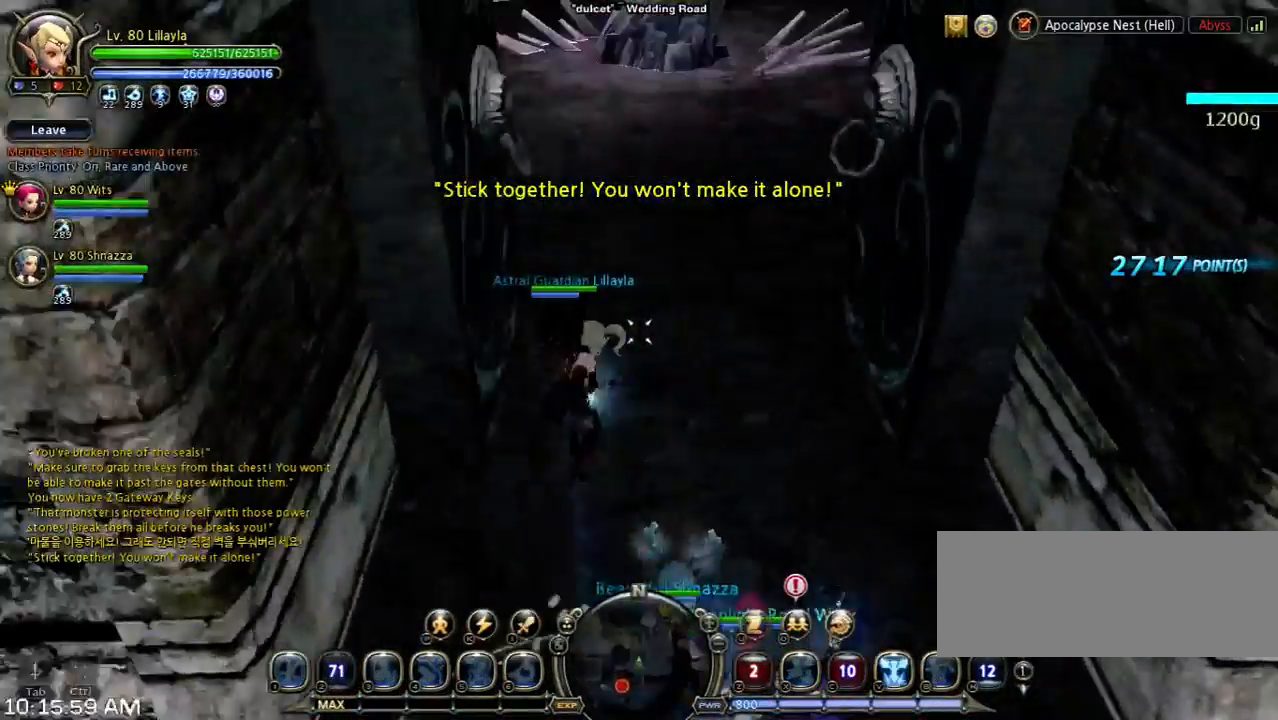
{"keys": ["shift", "w"], "events": [[167, "space", "up"], [467, "shift", "down"]]}
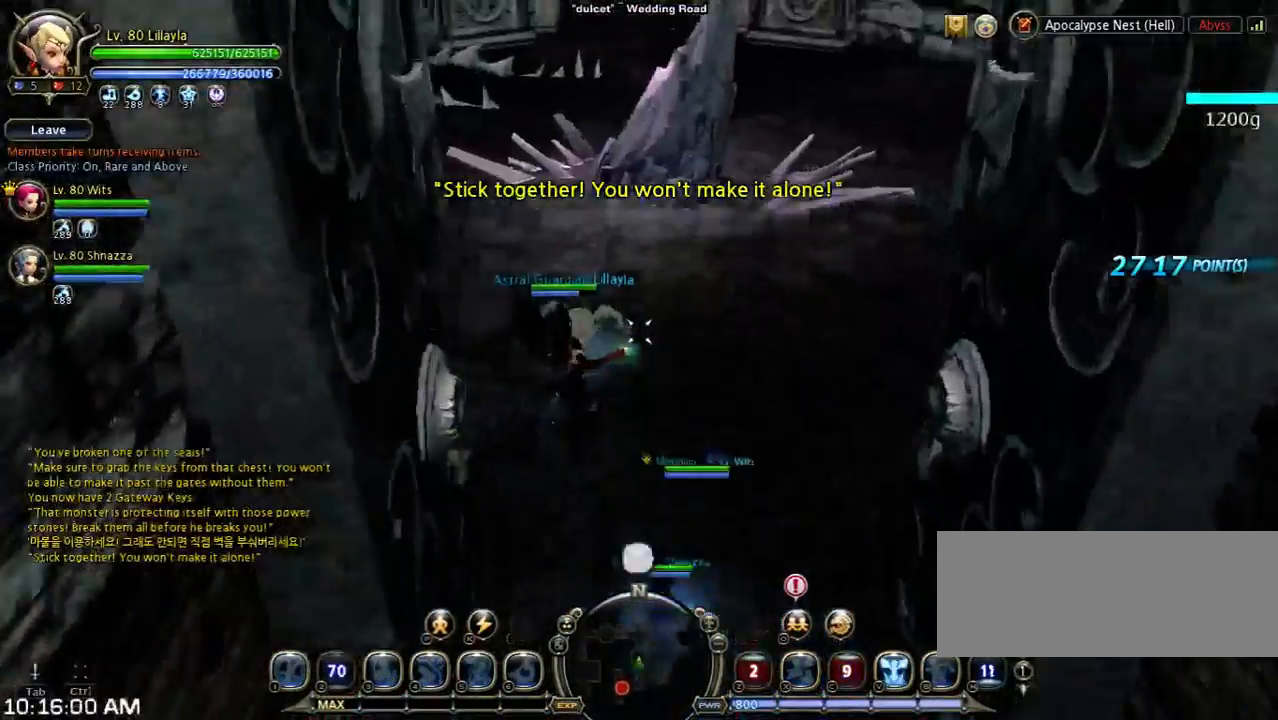
{"keys": ["w"], "events": [[367, "shift", "up"]]}
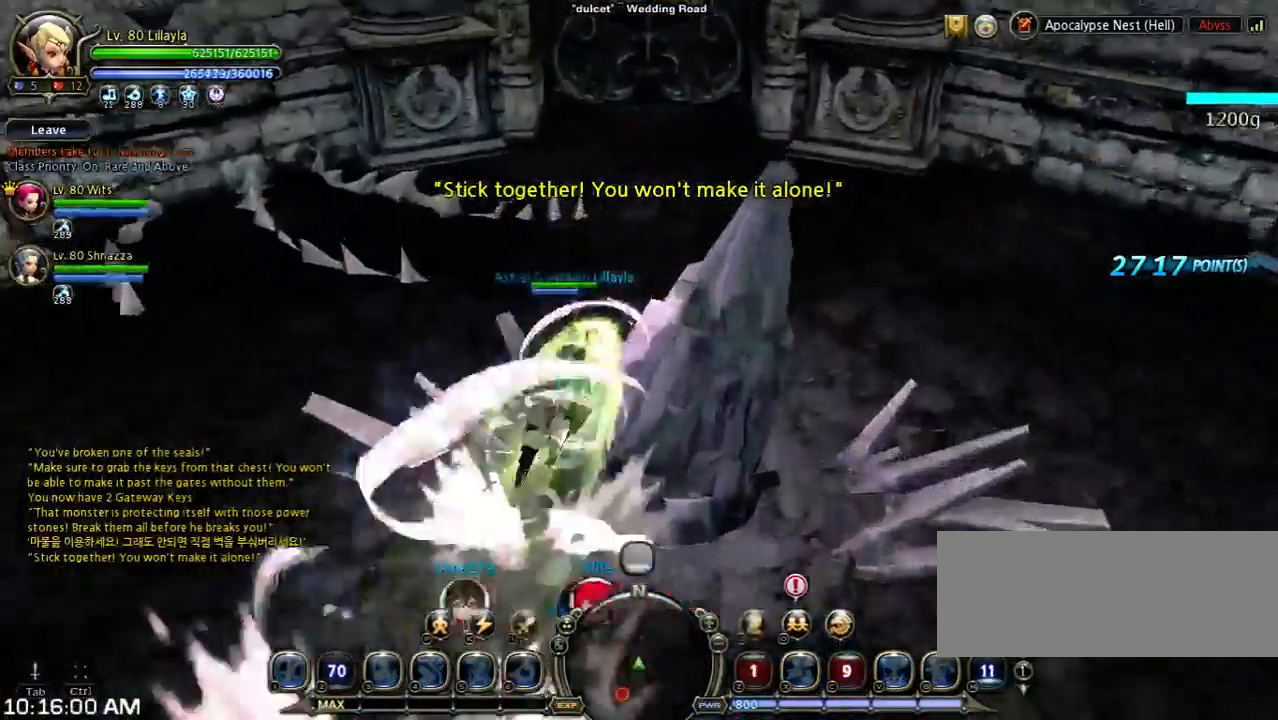
{"keys": ["s", "shift"], "events": [[133, "w", "up"], [467, "s", "down"], [467, "shift", "down"]]}
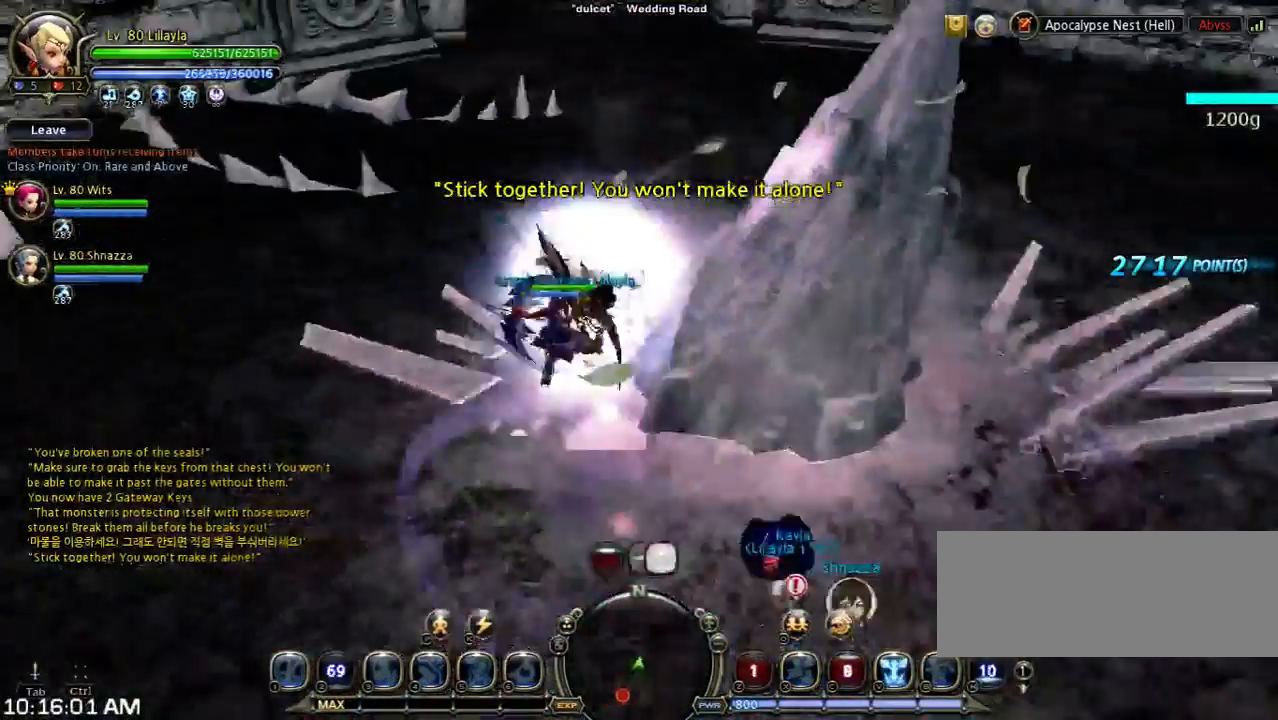
{"keys": ["s"], "events": [[333, "shift", "up"]]}
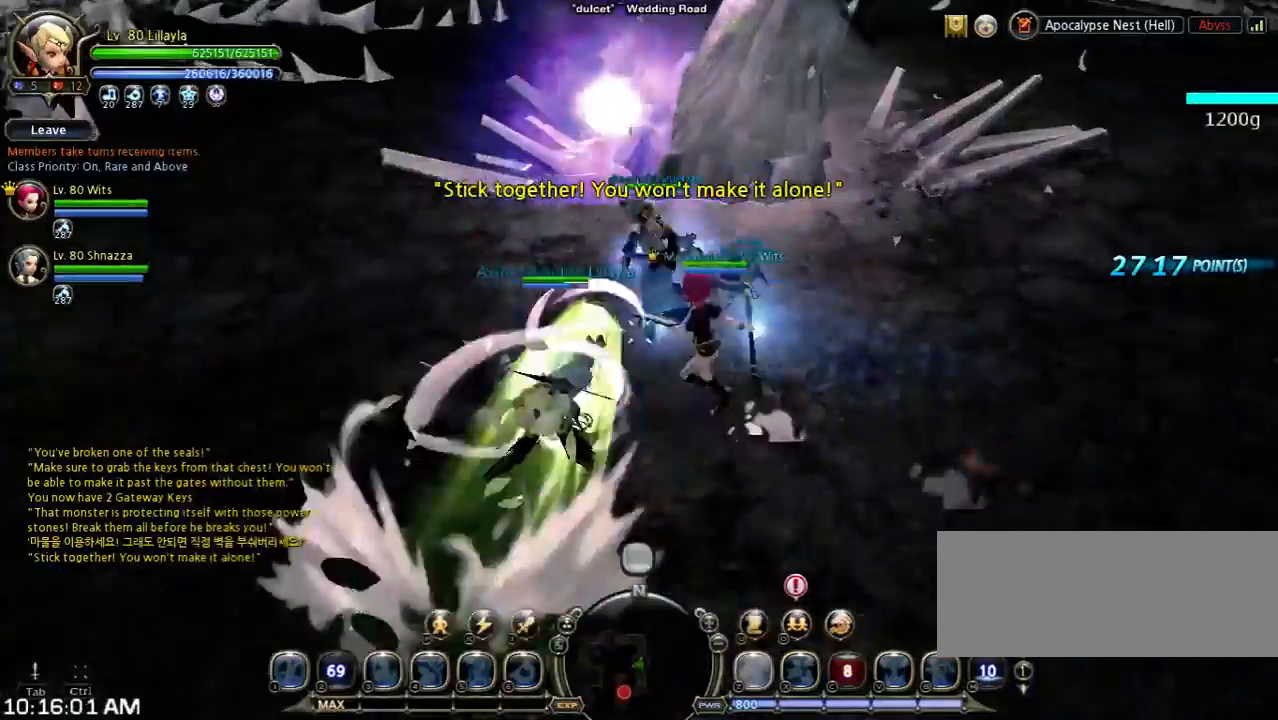
{"keys": ["w"], "events": [[67, "s", "up"], [433, "w", "down"]]}
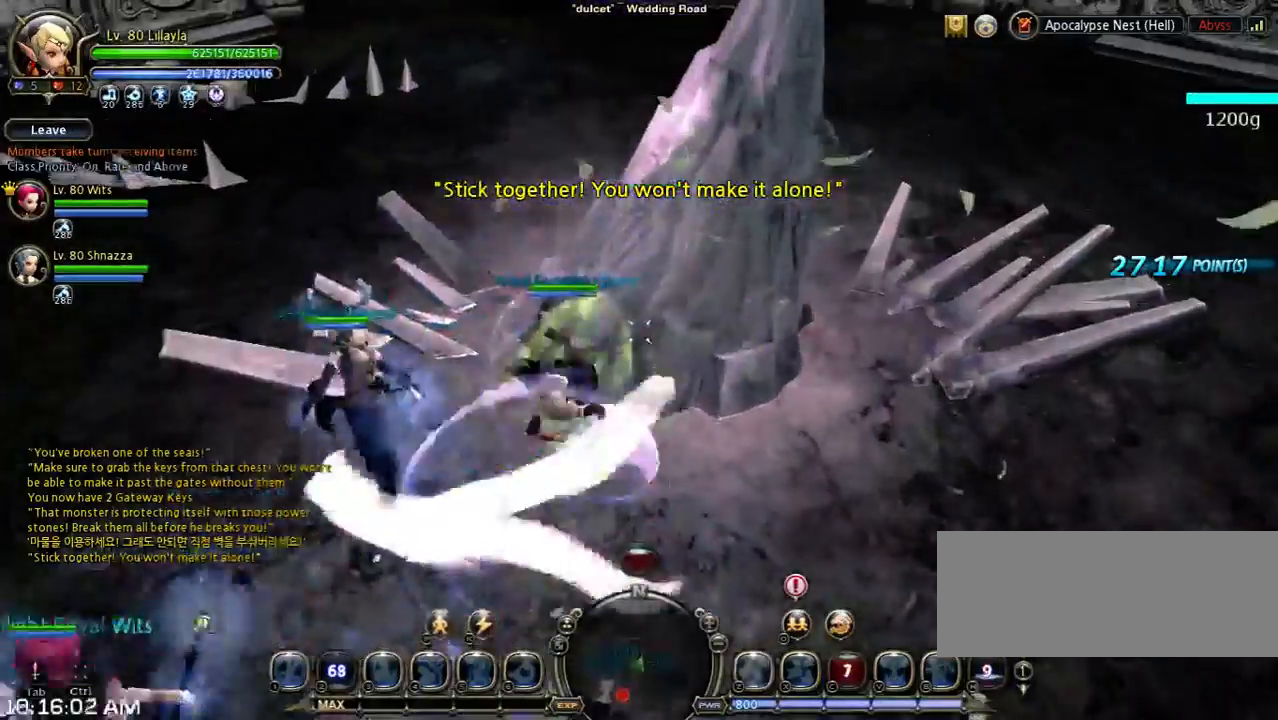
{"keys": ["w"], "events": []}
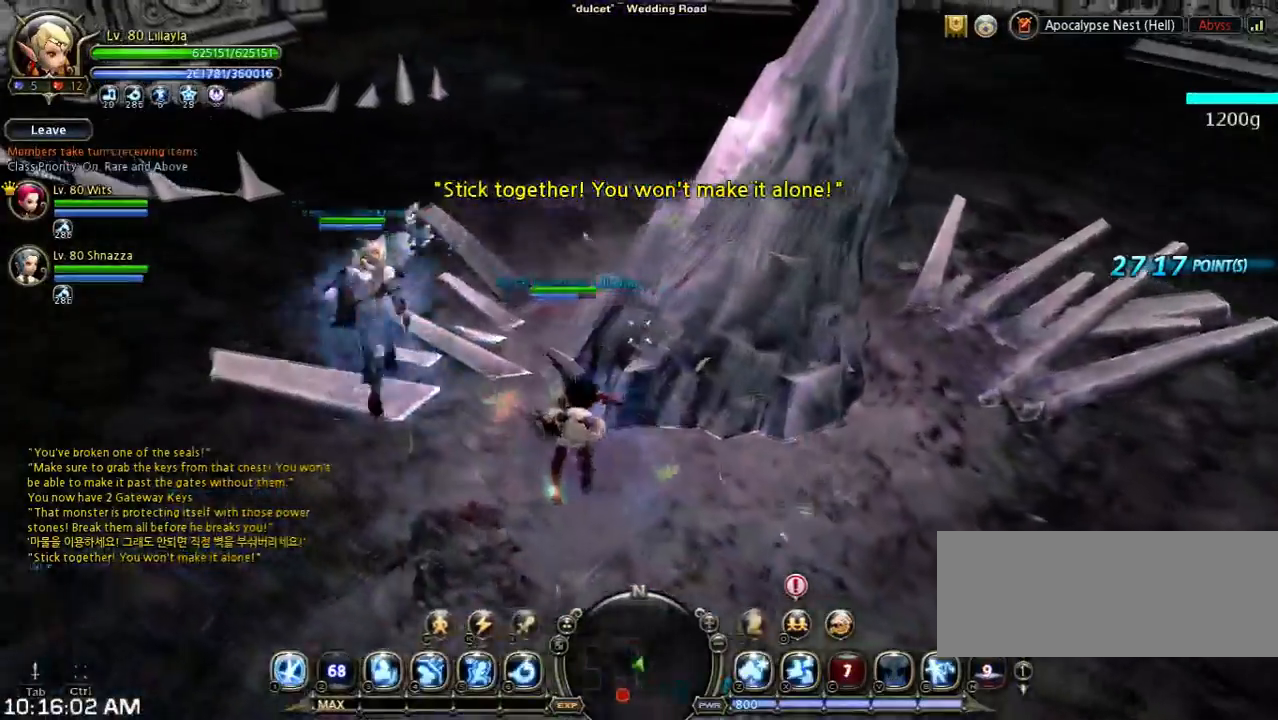
{"keys": ["4", "w"], "events": [[100, "4", "down"]]}
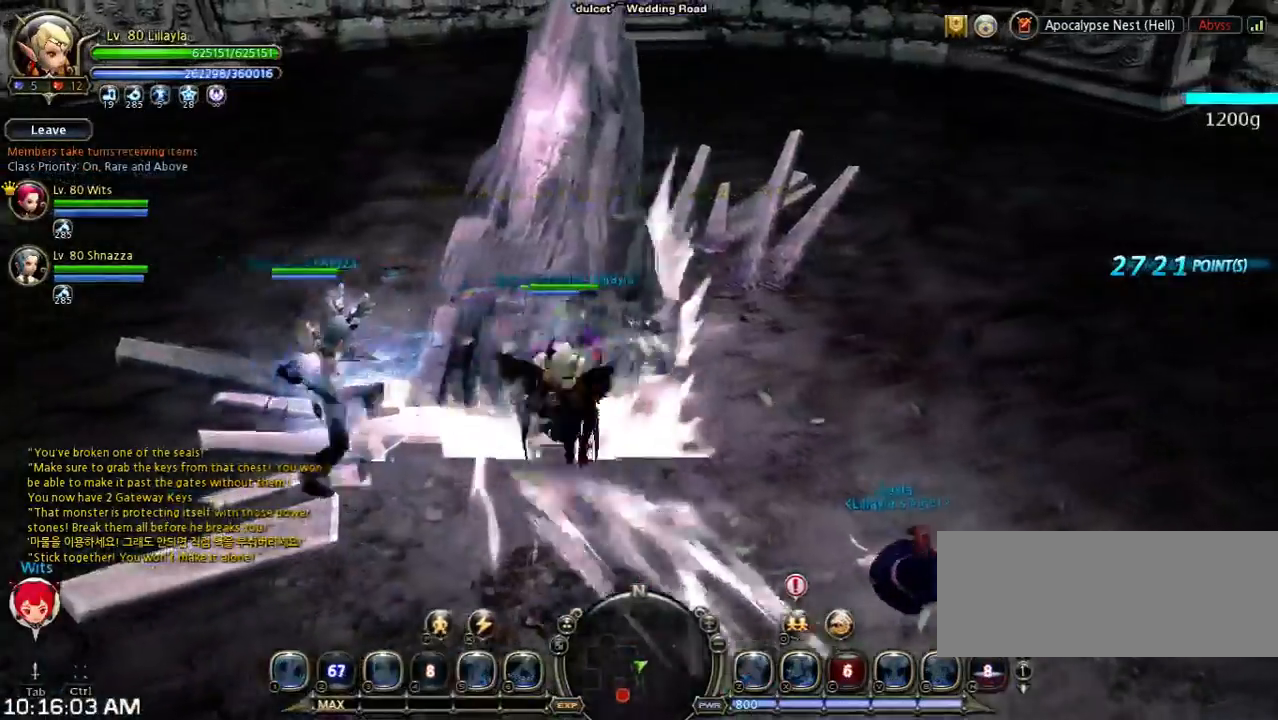
{"keys": ["5", "w"], "events": [[133, "4", "up"], [300, "5", "down"]]}
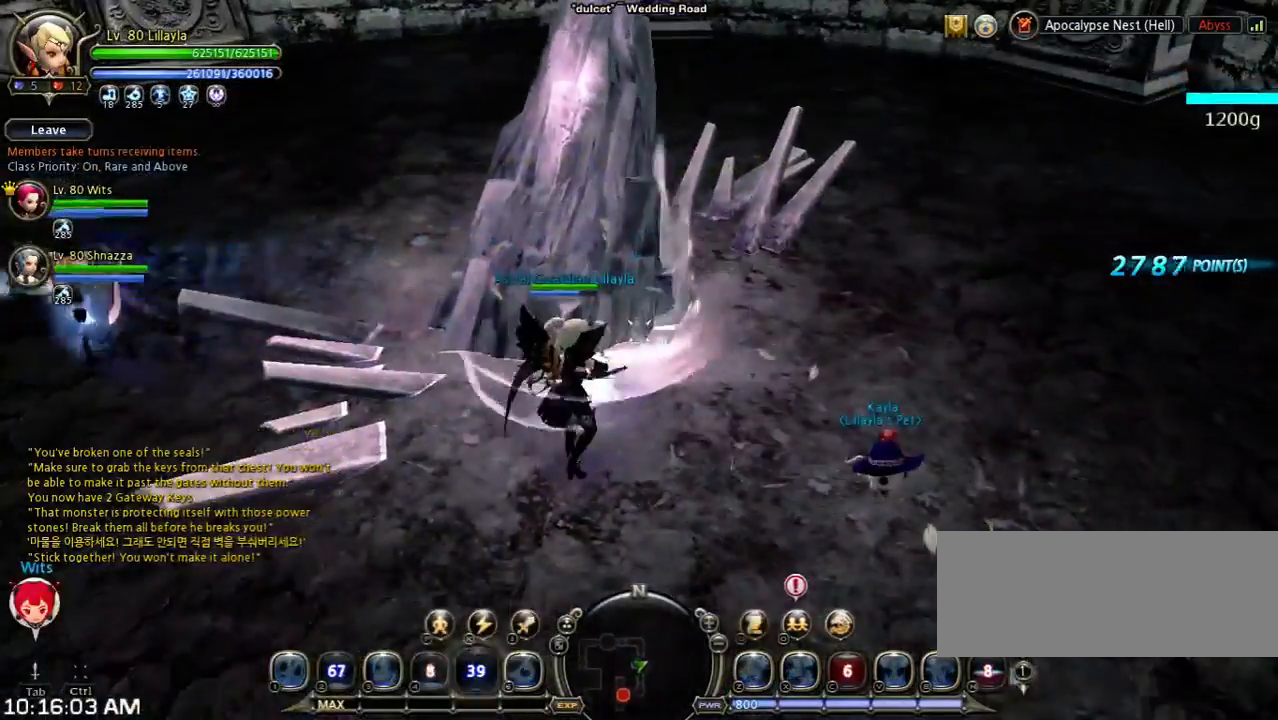
{"keys": ["a", "w"], "events": [[67, "5", "up"], [300, "a", "down"]]}
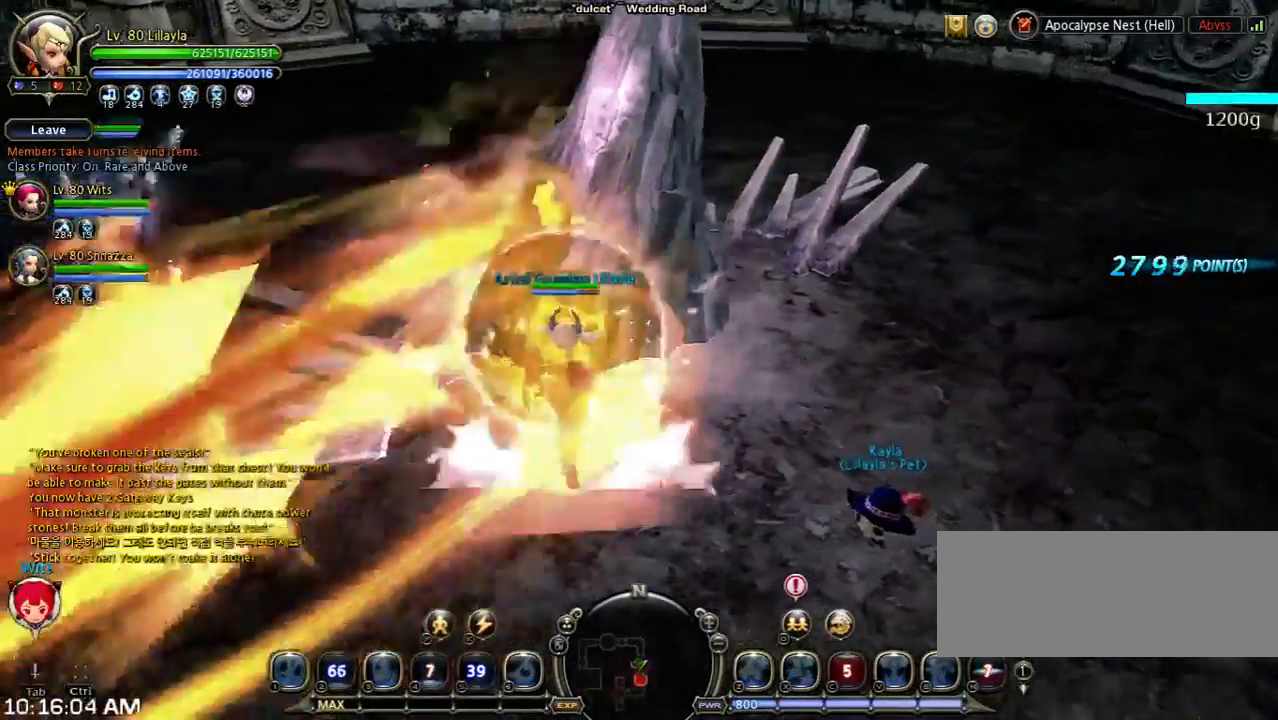
{"keys": [], "events": [[233, "space", "down"], [400, "a", "up"], [467, "w", "up"], [500, "space", "up"]]}
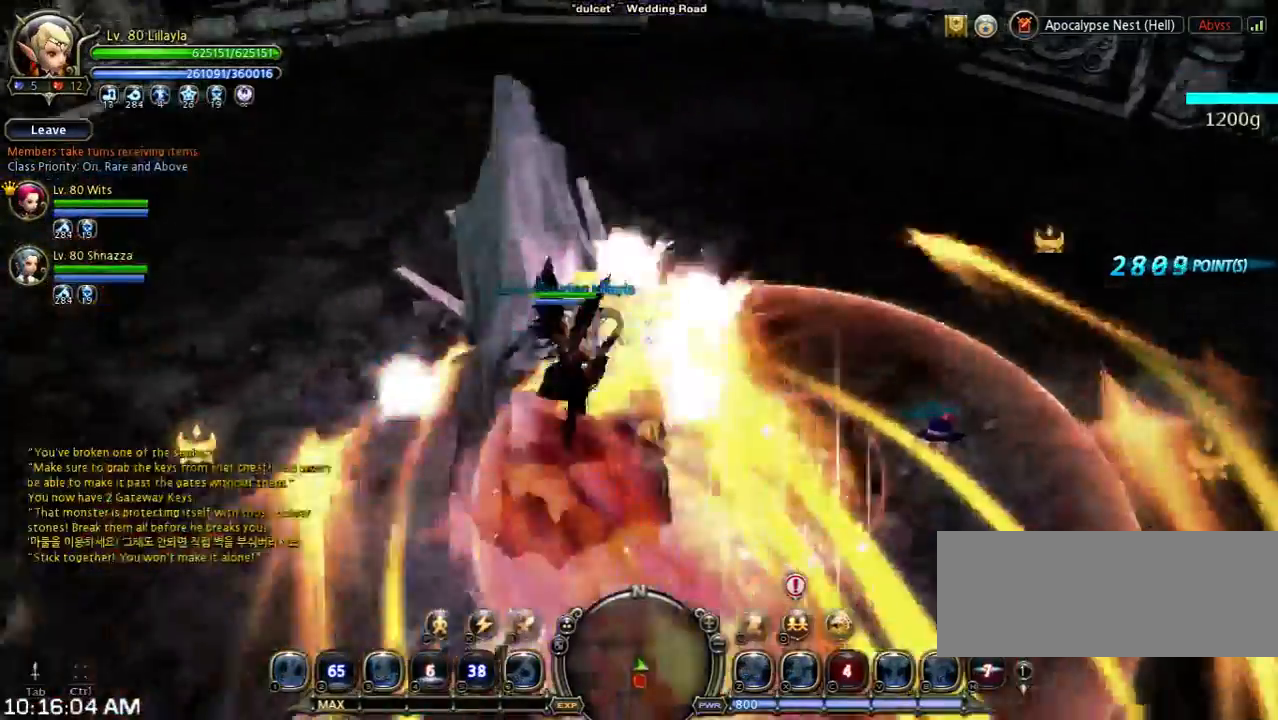
{"keys": ["shift"], "events": [[200, "shift", "down"], [267, "s", "down"], [500, "s", "up"]]}
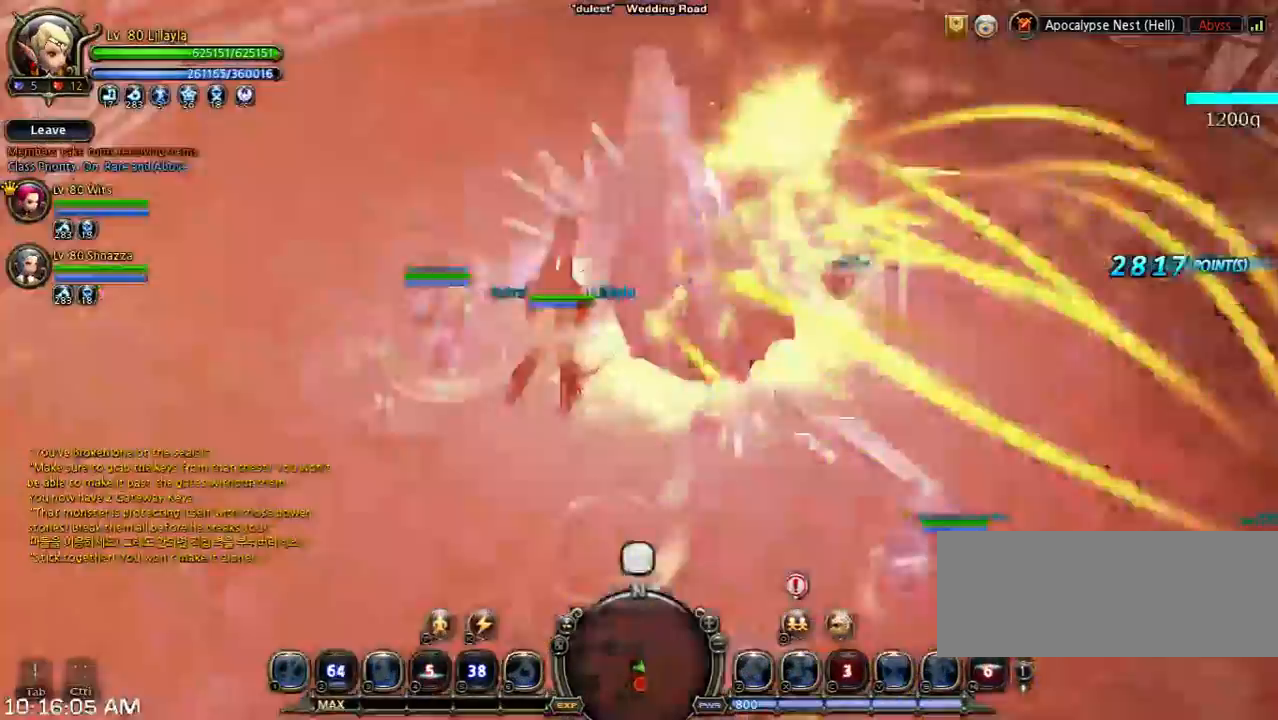
{"keys": [], "events": [[67, "shift", "up"]]}
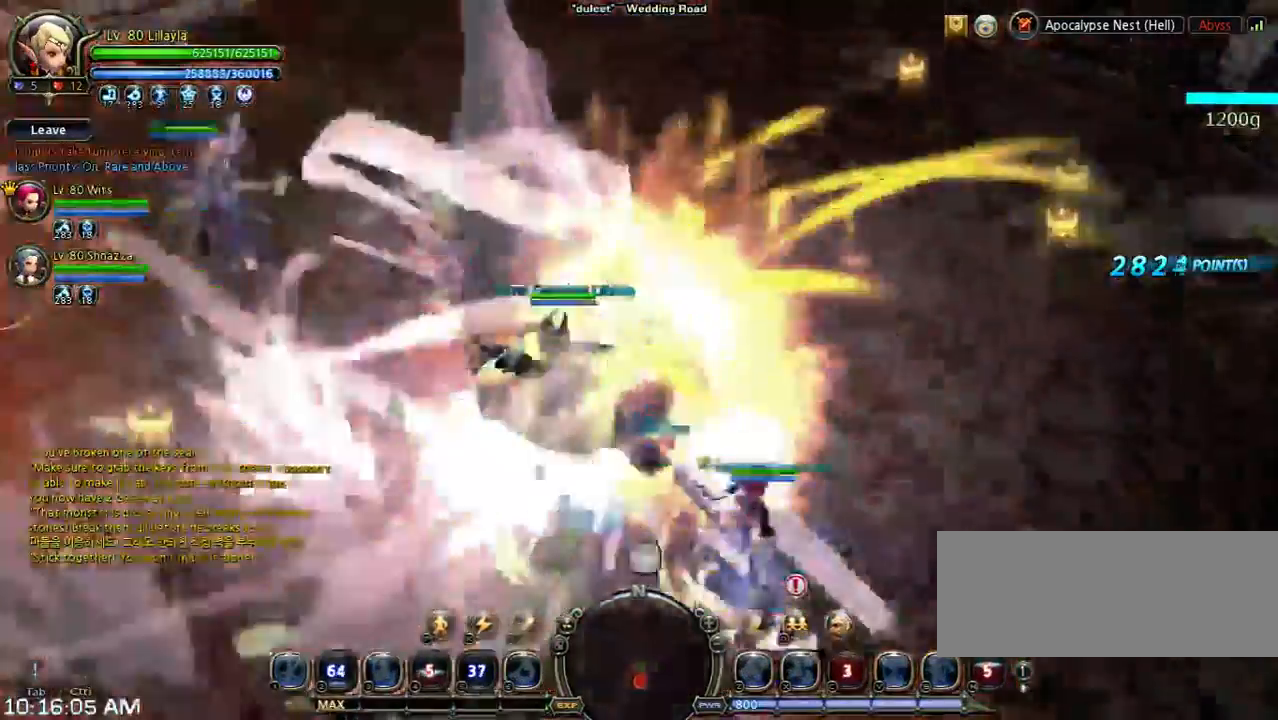
{"keys": ["shift", "v", "w"], "events": [[33, "shift", "down"], [33, "w", "down"], [267, "v", "down"], [400, "v", "up"], [467, "v", "down"]]}
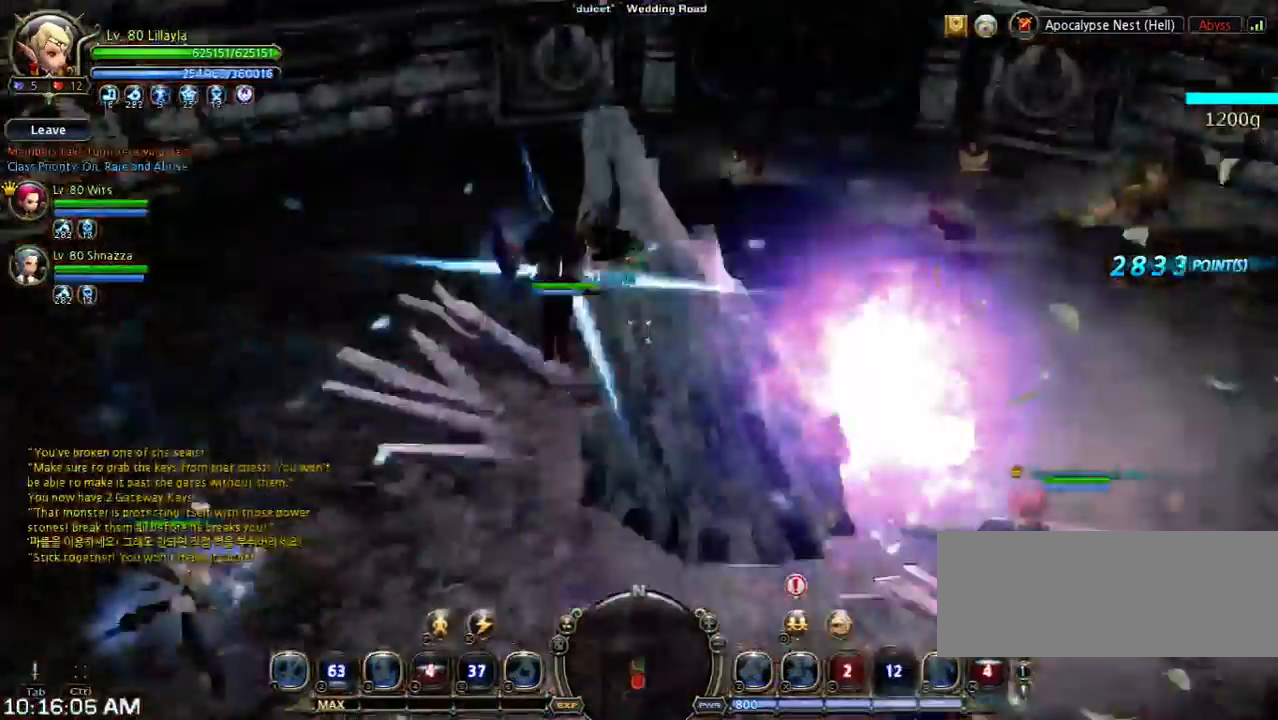
{"keys": ["w"], "events": [[33, "shift", "up"], [200, "v", "up"], [333, "v", "down"], [500, "v", "up"]]}
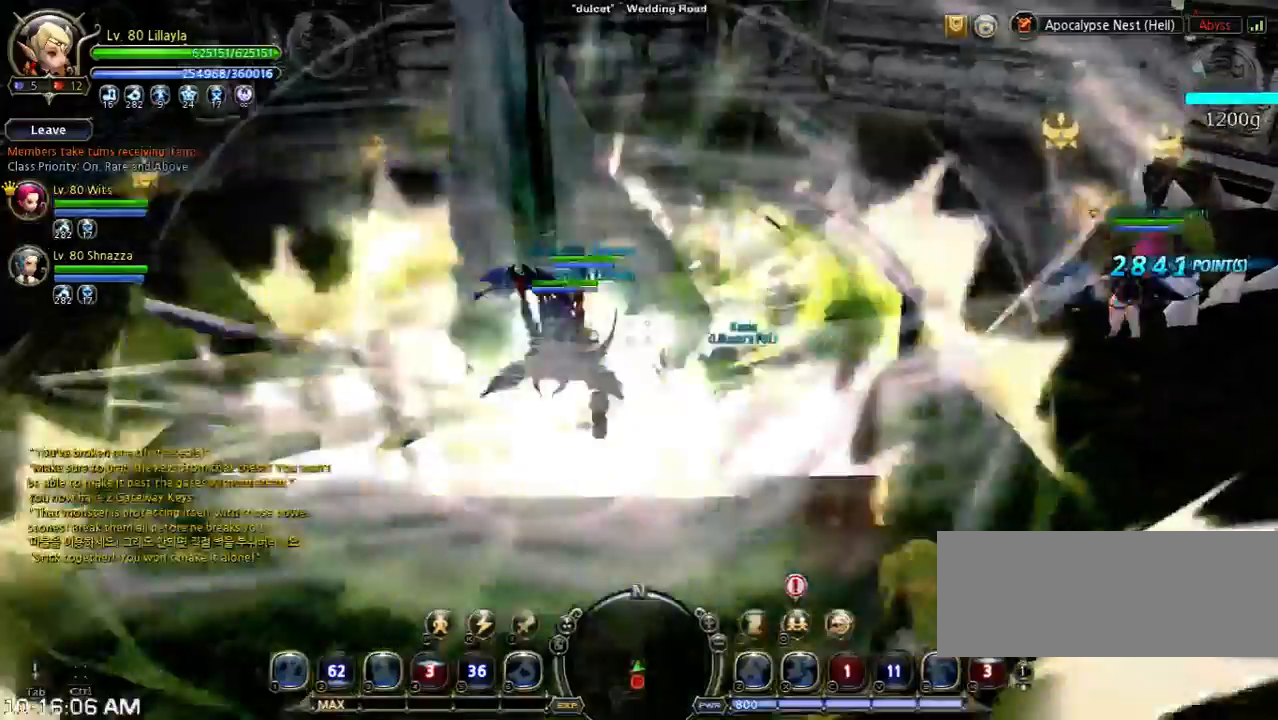
{"keys": ["w"], "events": []}
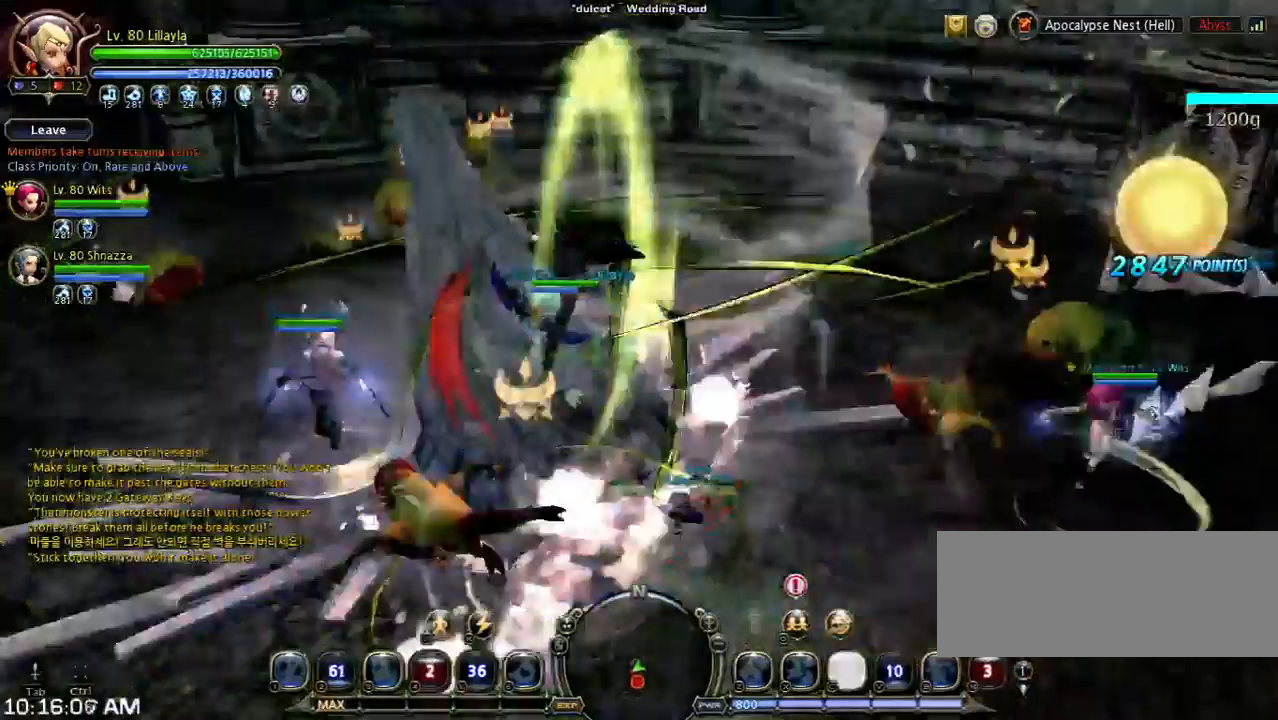
{"keys": ["s", "shift"], "events": [[167, "w", "up"], [400, "shift", "down"], [467, "s", "down"]]}
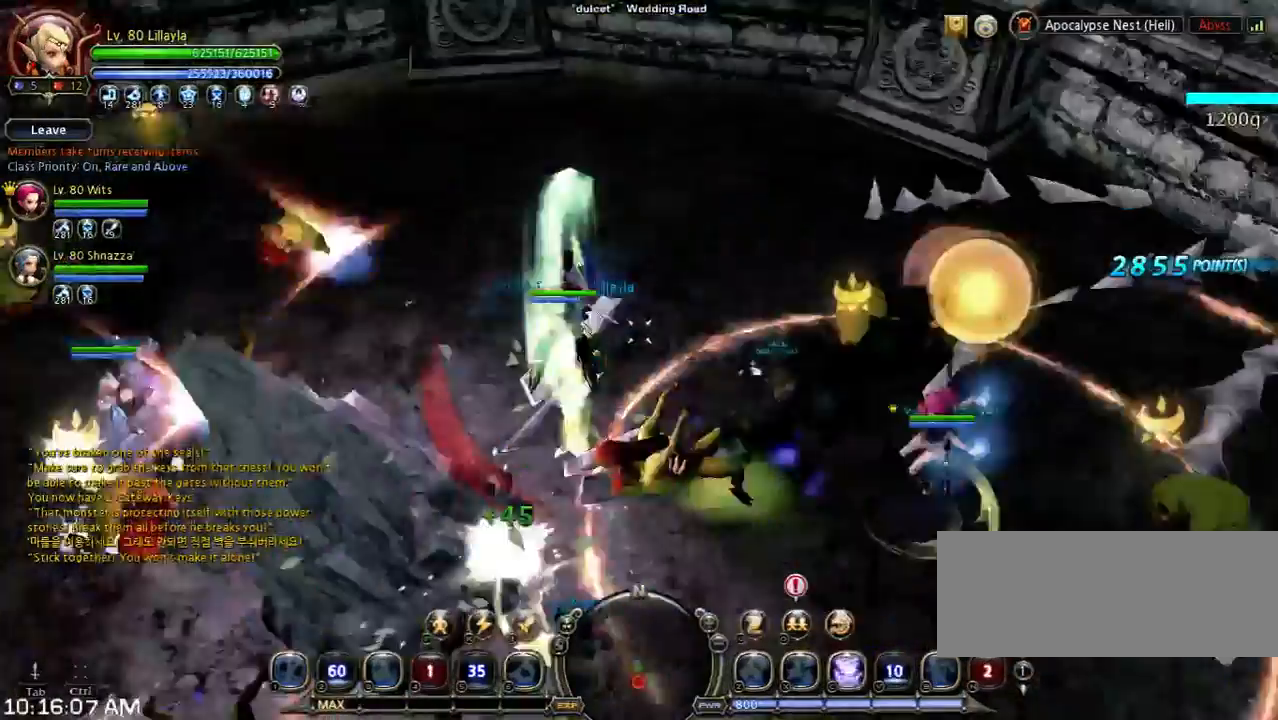
{"keys": ["a", "s", "shift"], "events": [[200, "shift", "up"], [267, "s", "up"], [467, "shift", "down"], [500, "a", "down"], [500, "s", "down"]]}
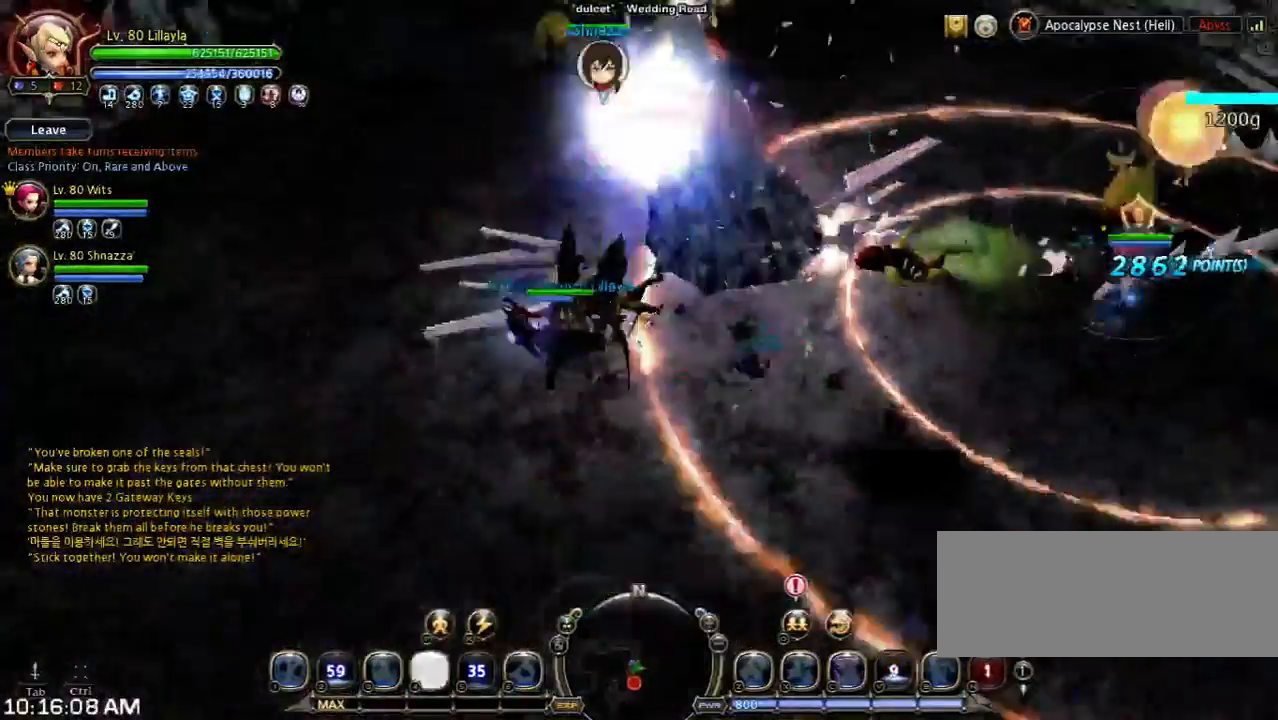
{"keys": ["a"], "events": [[333, "shift", "up"], [400, "s", "up"]]}